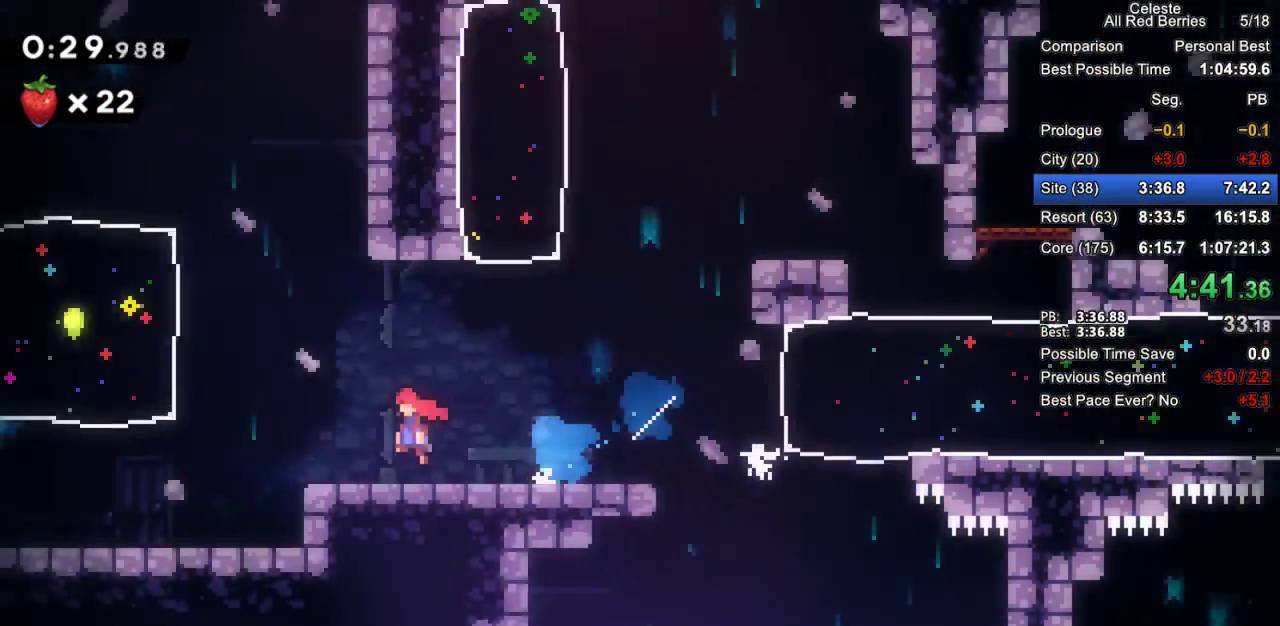
Gameplay with keyboard; each line is a JSON object with the keys held at the frame after it. "events" lists presses ("down") and releases ("up") of "dash", "demo", "down", "grab", "jump", "jump2", "left", "pause", "right" and "up" between this image and that frame as [ms after this image, input, new state], when the widget could be followed in between. No other keys are recorded. Mouse input is not recorded. Key names are as the overlay labels them; some are game actions (e.g. jump) rather than physical keys.
{"keys": ["grab", "left"], "events": [[500, "jump2", "up"]]}
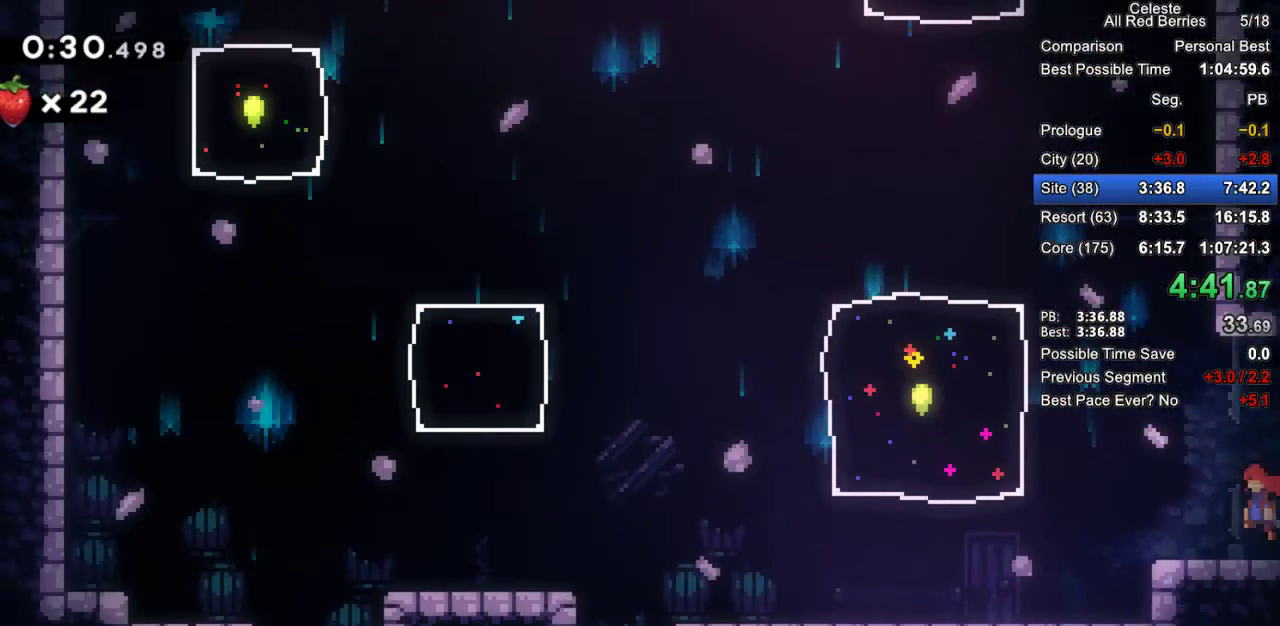
{"keys": ["dash", "grab", "left", "up"], "events": [[183, "up", "down"], [233, "dash", "down"]]}
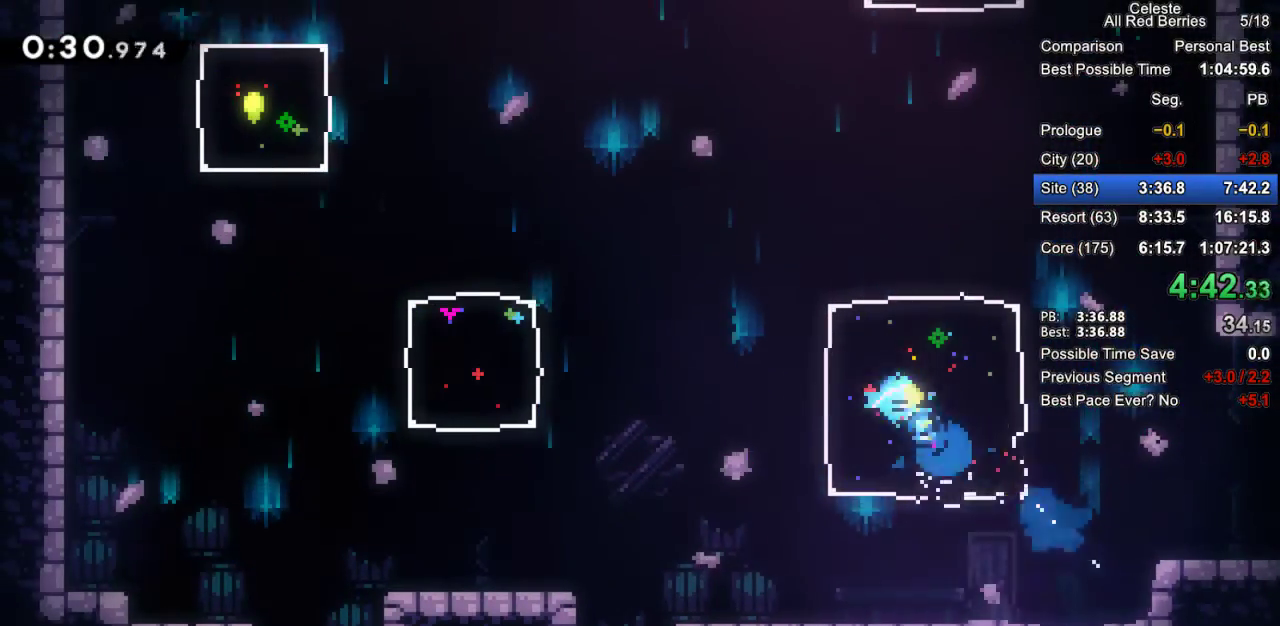
{"keys": ["left", "up"], "events": [[67, "dash", "up"], [67, "grab", "up"]]}
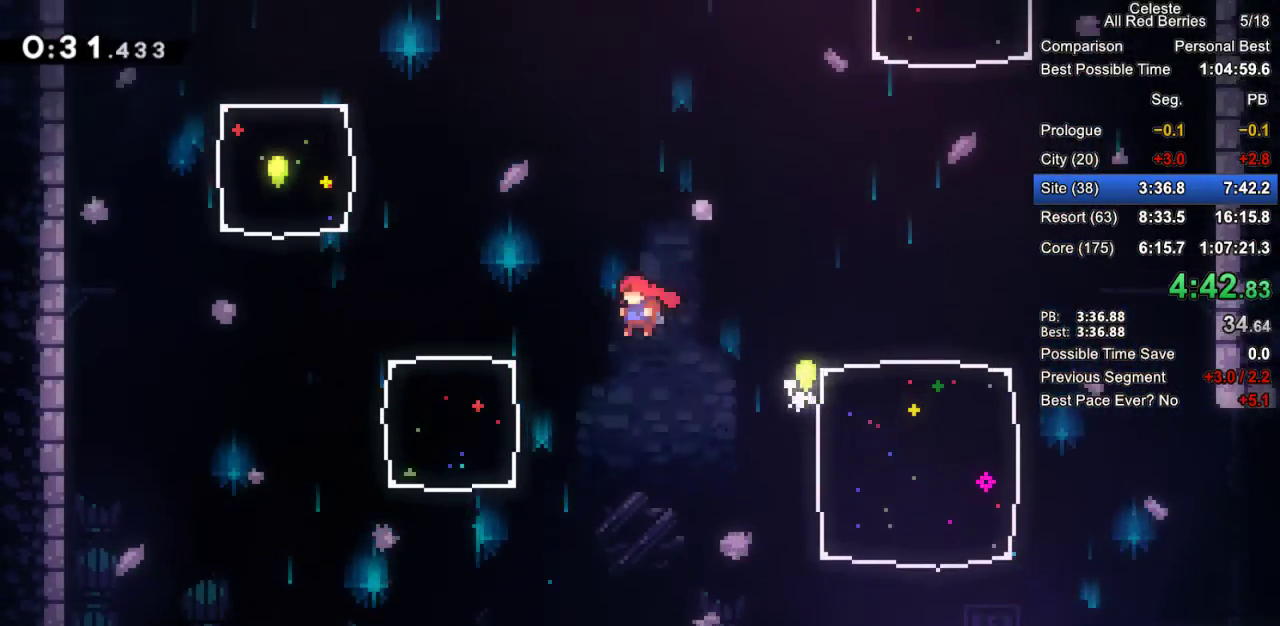
{"keys": ["dash", "grab", "left", "up"], "events": [[267, "dash", "down"], [267, "grab", "down"]]}
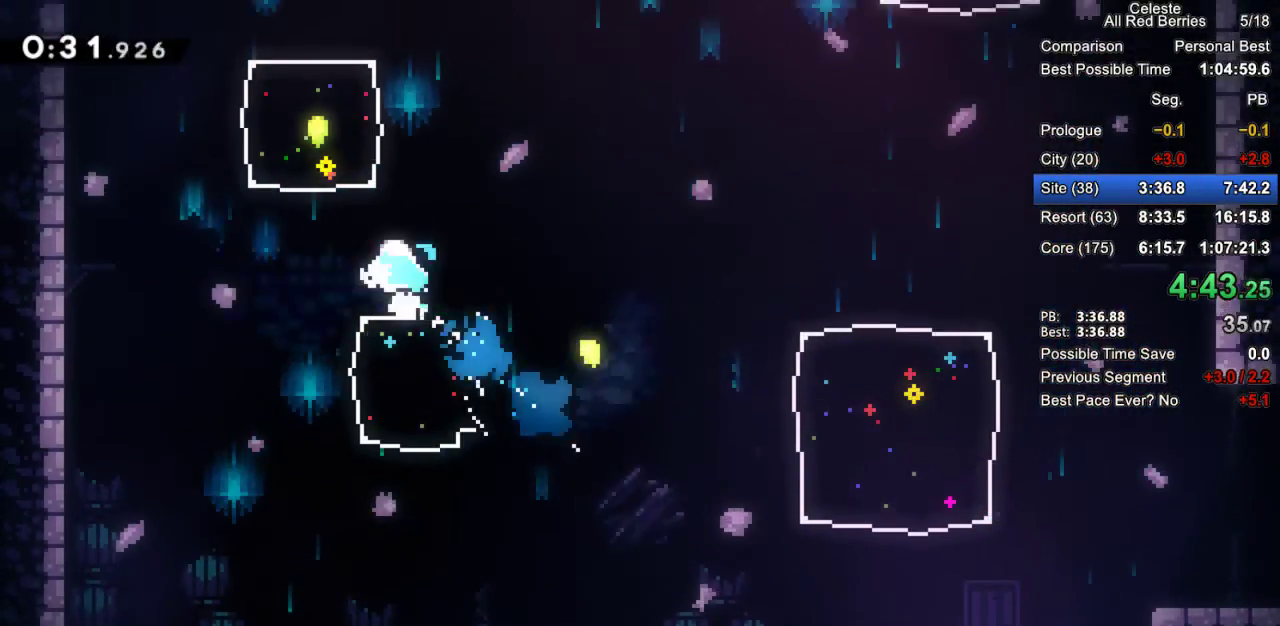
{"keys": ["right"], "events": [[50, "dash", "up"], [100, "left", "up"], [183, "dash", "down"], [333, "right", "down"], [383, "grab", "up"], [417, "dash", "up"], [467, "up", "up"]]}
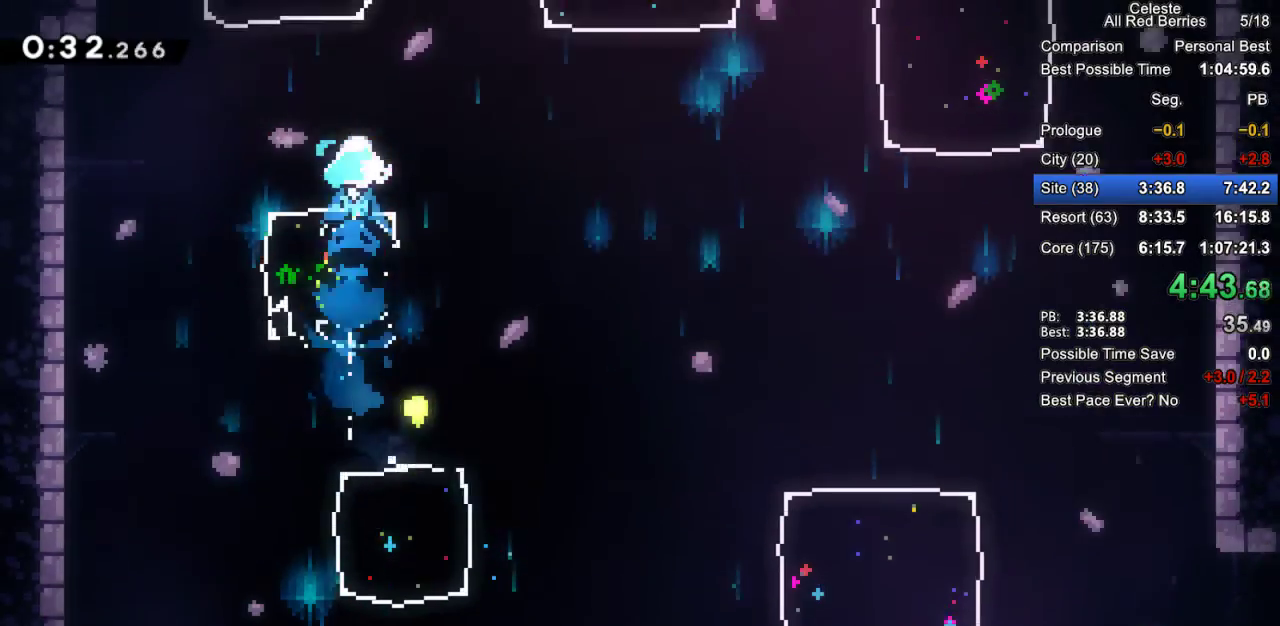
{"keys": ["right", "up"], "events": [[483, "up", "down"]]}
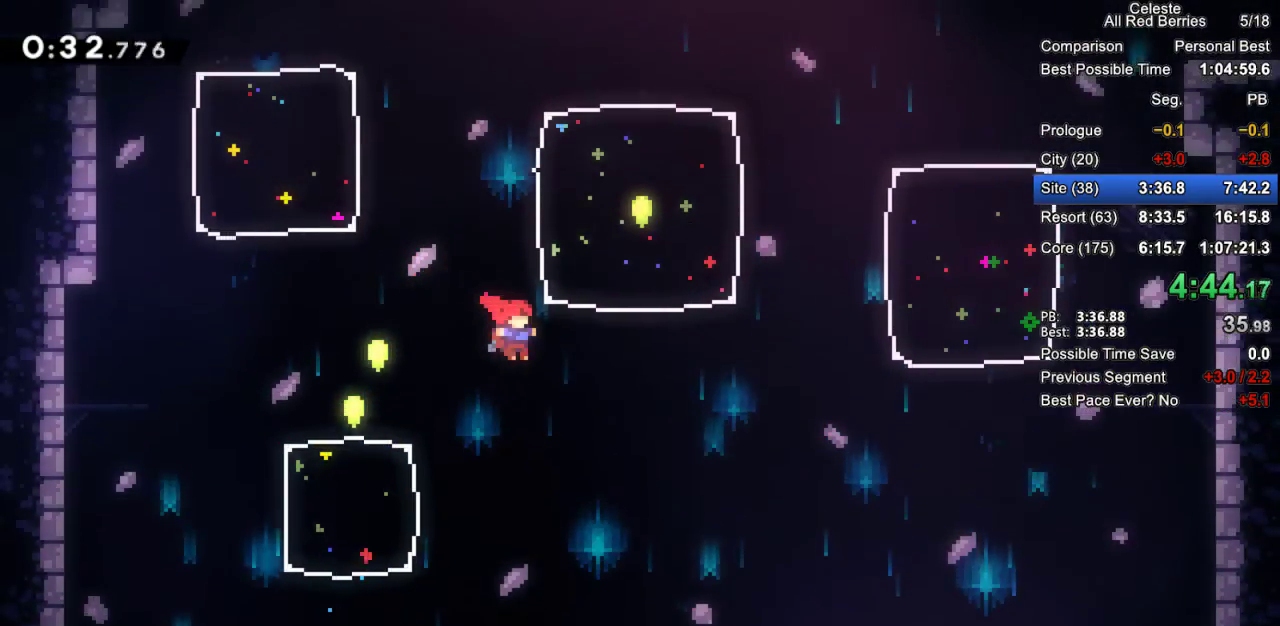
{"keys": ["dash", "down", "grab"], "events": [[33, "dash", "down"], [33, "grab", "down"], [317, "dash", "up"], [317, "up", "up"], [450, "right", "up"], [500, "dash", "down"], [500, "down", "down"]]}
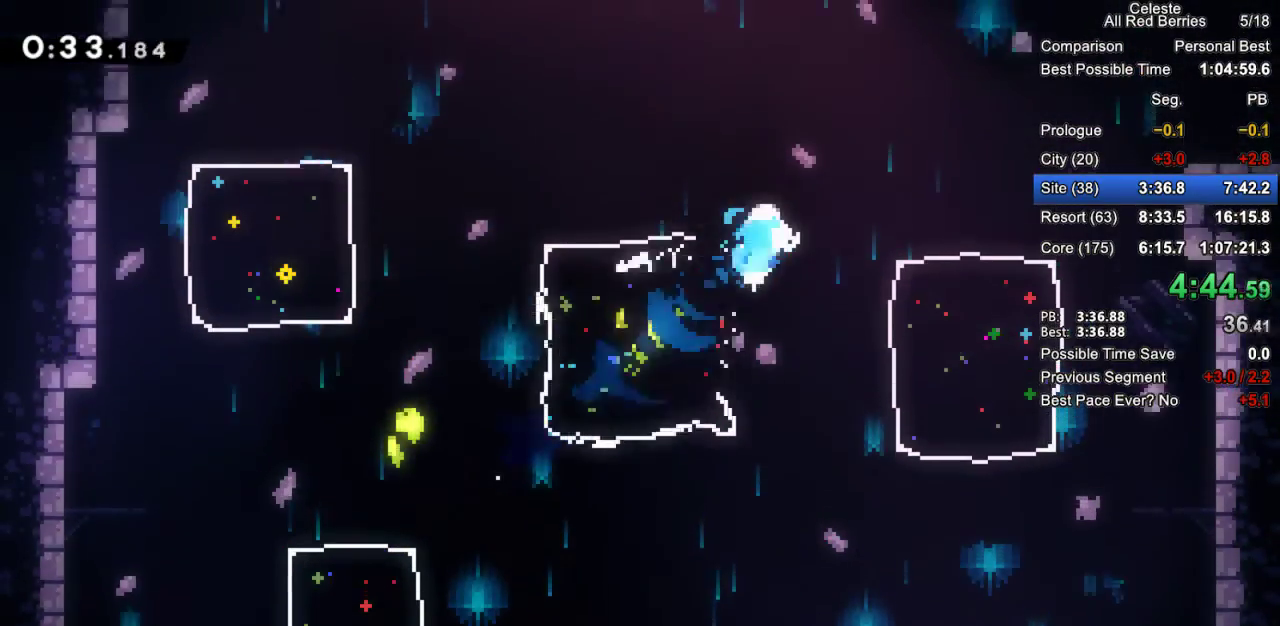
{"keys": [], "events": [[150, "dash", "up"], [233, "down", "up"], [233, "pause", "down"], [283, "demo", "down"], [383, "pause", "up"], [417, "demo", "up"], [417, "grab", "up"]]}
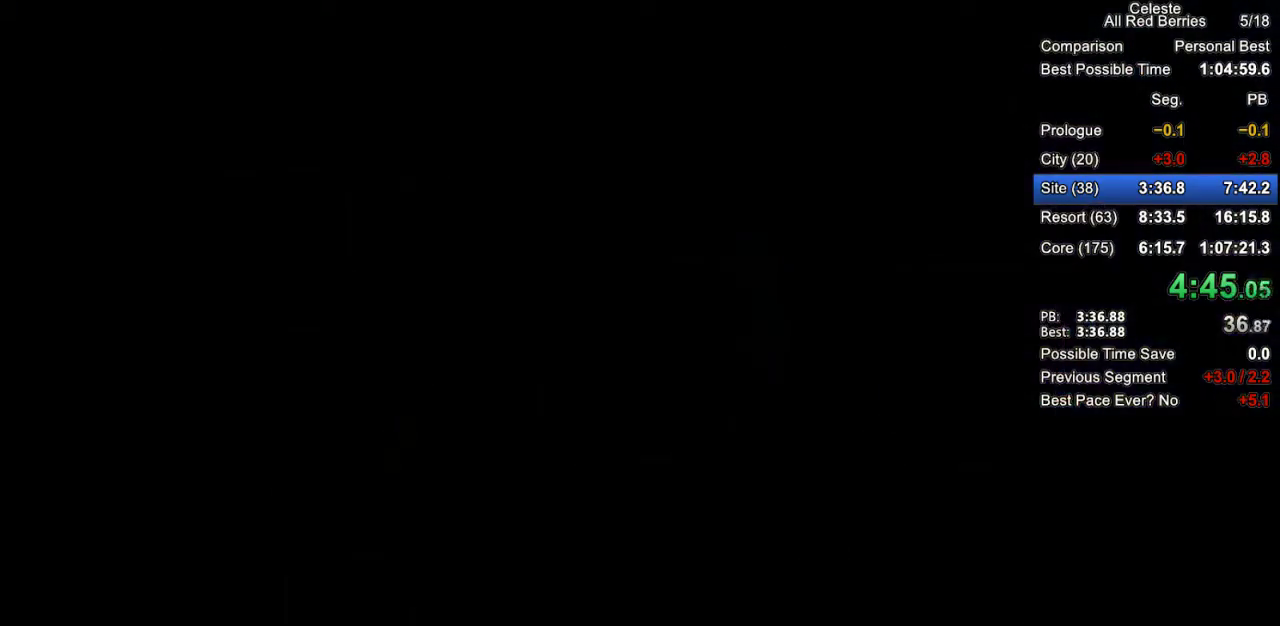
{"keys": ["down", "left"], "events": [[250, "left", "down"], [400, "down", "down"]]}
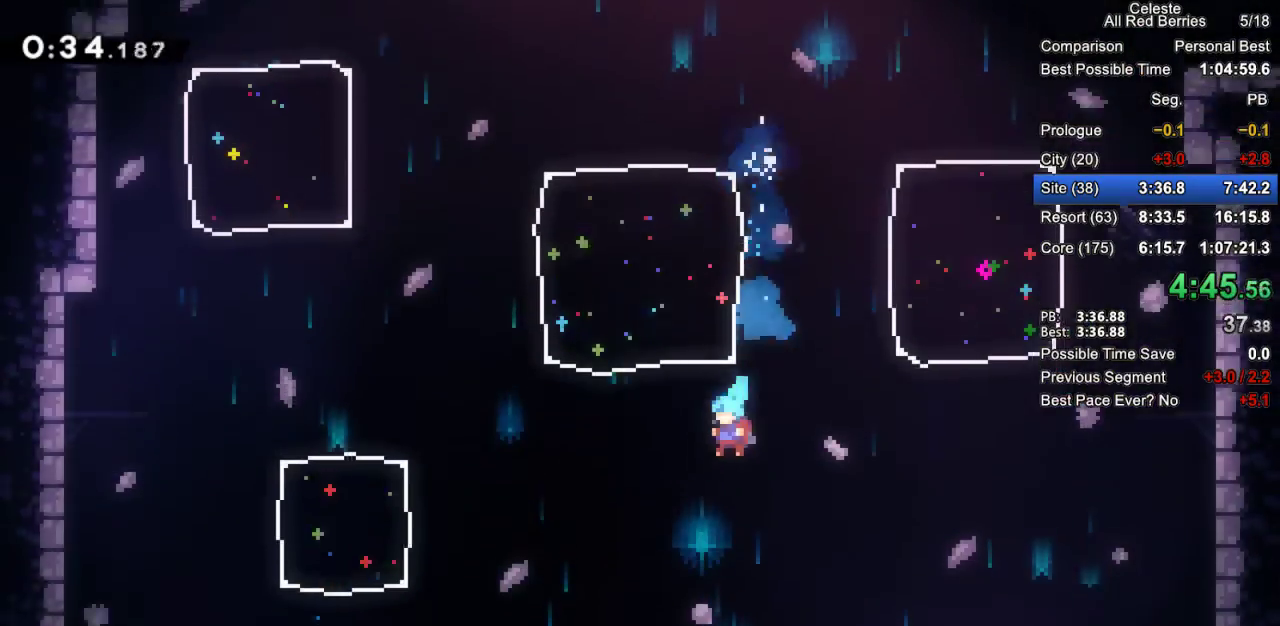
{"keys": ["left"], "events": [[500, "down", "up"]]}
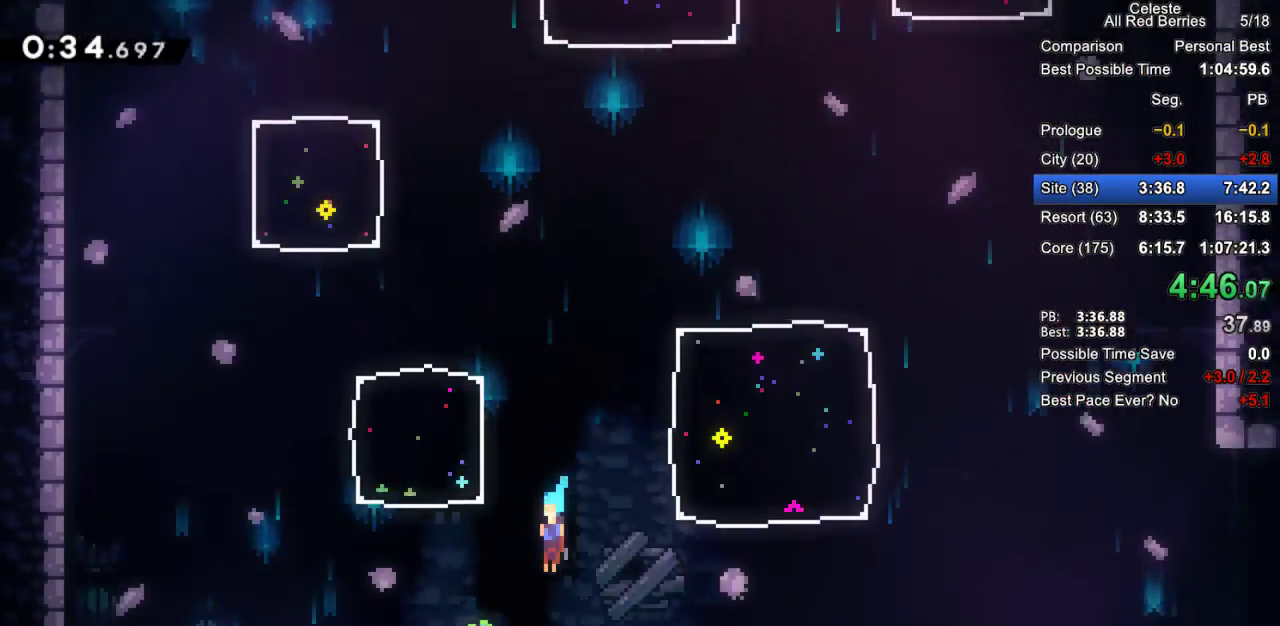
{"keys": ["left"], "events": [[233, "jump2", "down"], [333, "dash", "down"], [383, "jump2", "up"], [467, "dash", "up"]]}
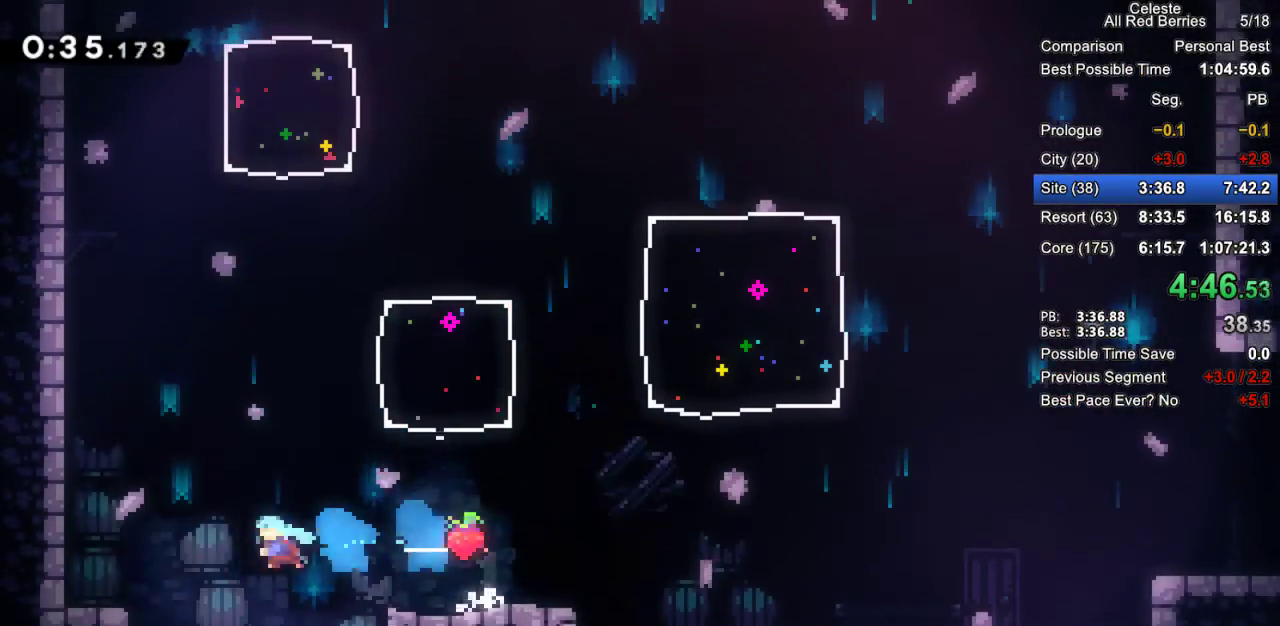
{"keys": ["down"], "events": [[200, "down", "down"], [250, "left", "up"], [300, "dash", "down"], [383, "dash", "up"]]}
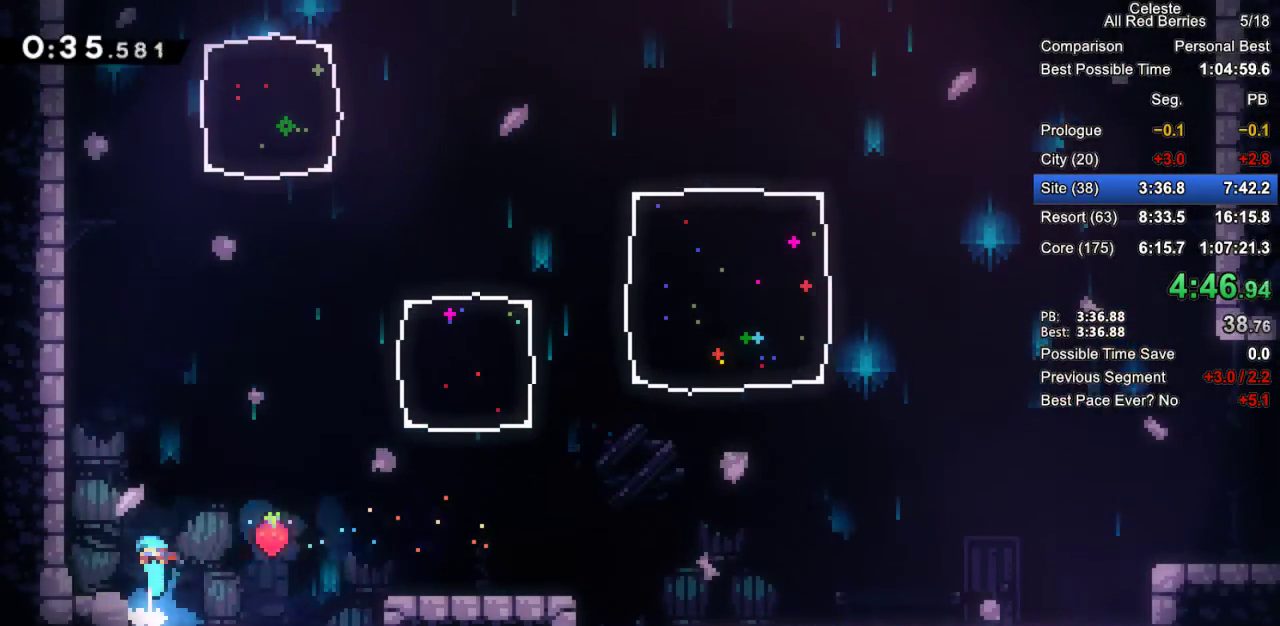
{"keys": ["dash", "down"], "events": [[217, "dash", "down"], [317, "dash", "up"], [417, "dash", "down"]]}
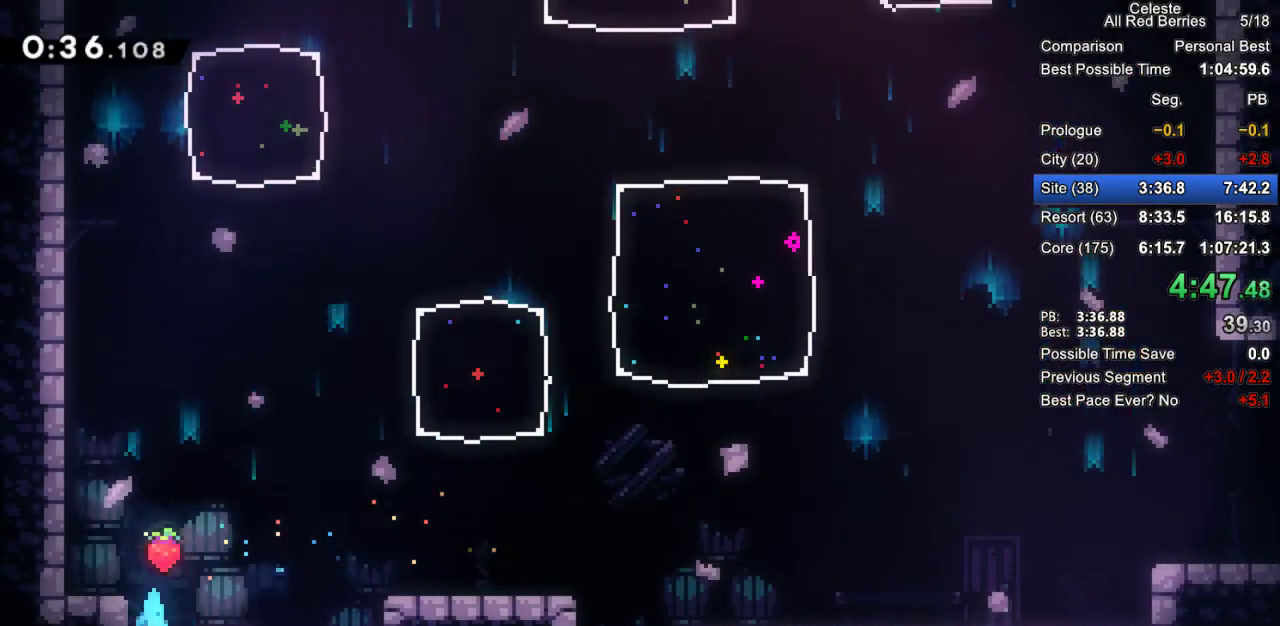
{"keys": ["down"], "events": [[50, "dash", "up"]]}
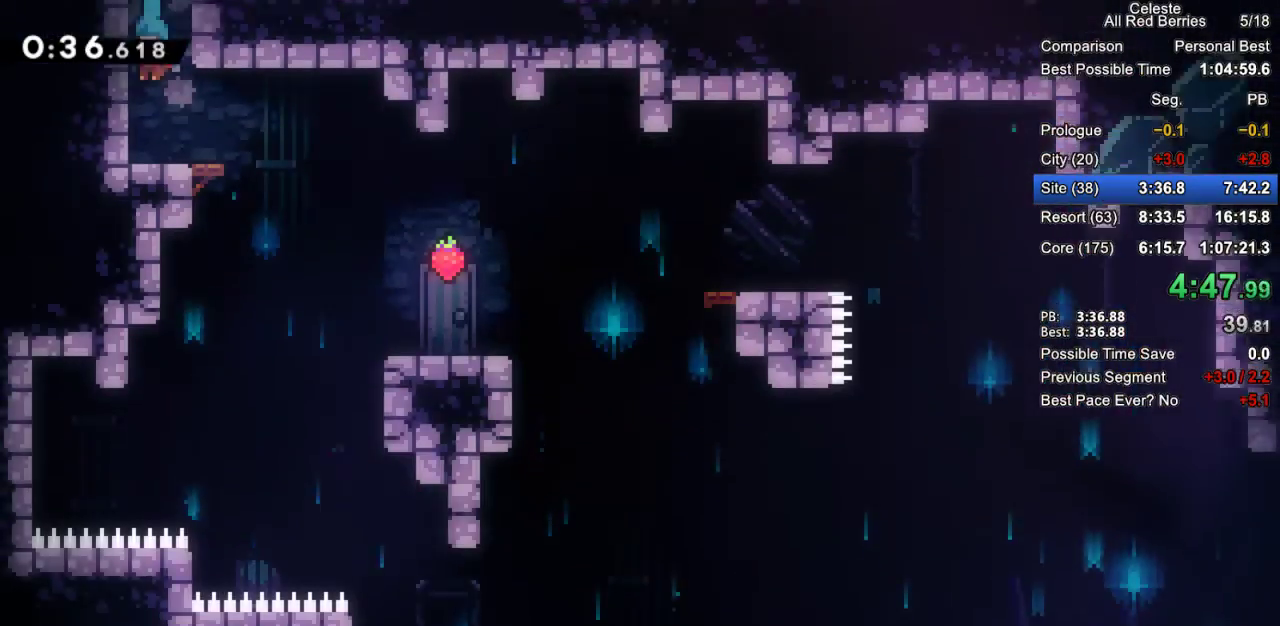
{"keys": ["down", "right"], "events": [[350, "dash", "down"], [350, "right", "down"], [483, "dash", "up"]]}
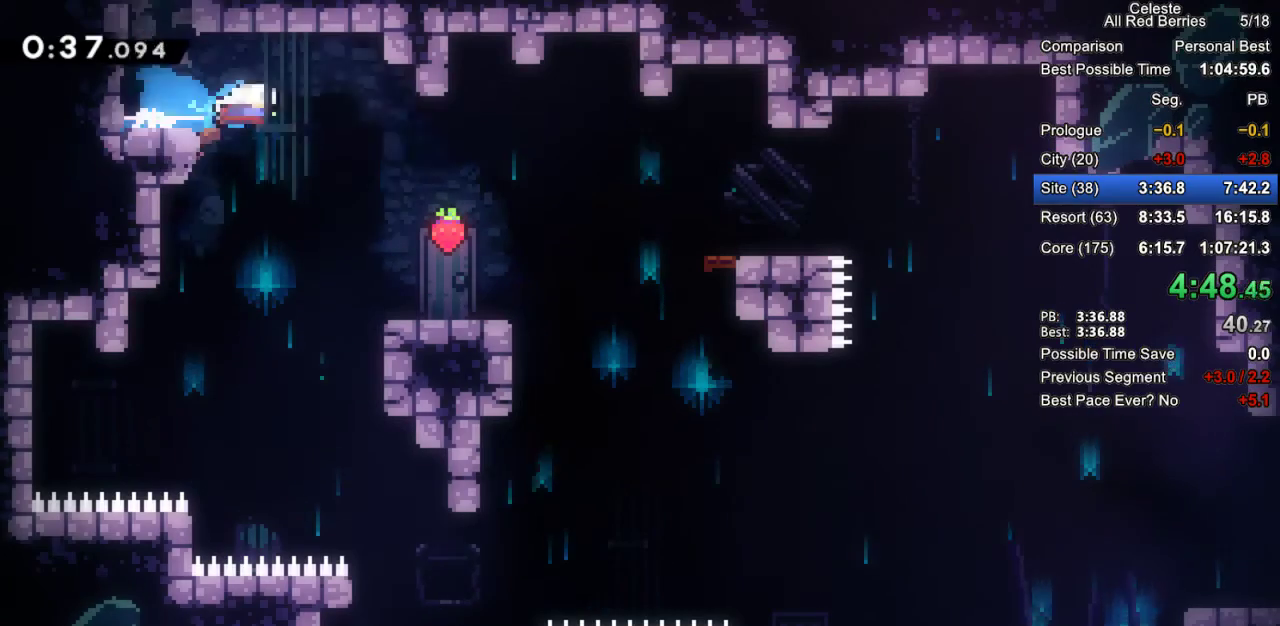
{"keys": ["grab", "left"], "events": [[133, "down", "up"], [317, "right", "up"], [450, "left", "down"], [500, "grab", "down"]]}
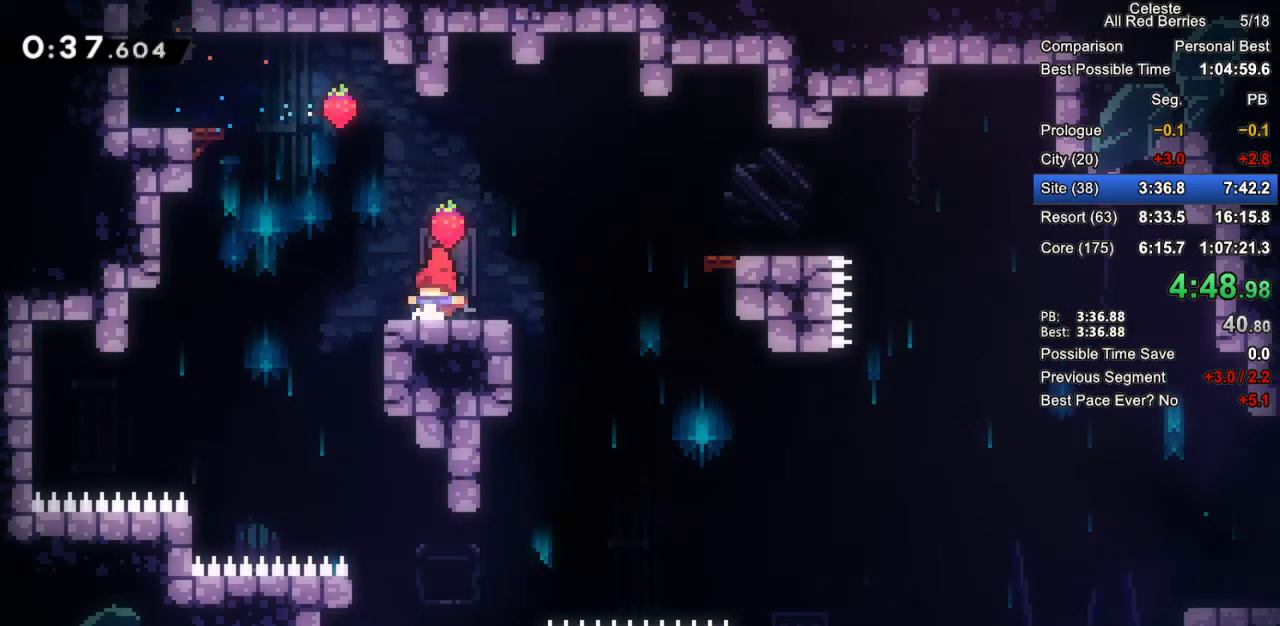
{"keys": ["grab", "left", "up"], "events": [[50, "jump2", "down"], [133, "up", "down"], [233, "jump2", "up"], [283, "dash", "down"], [467, "dash", "up"]]}
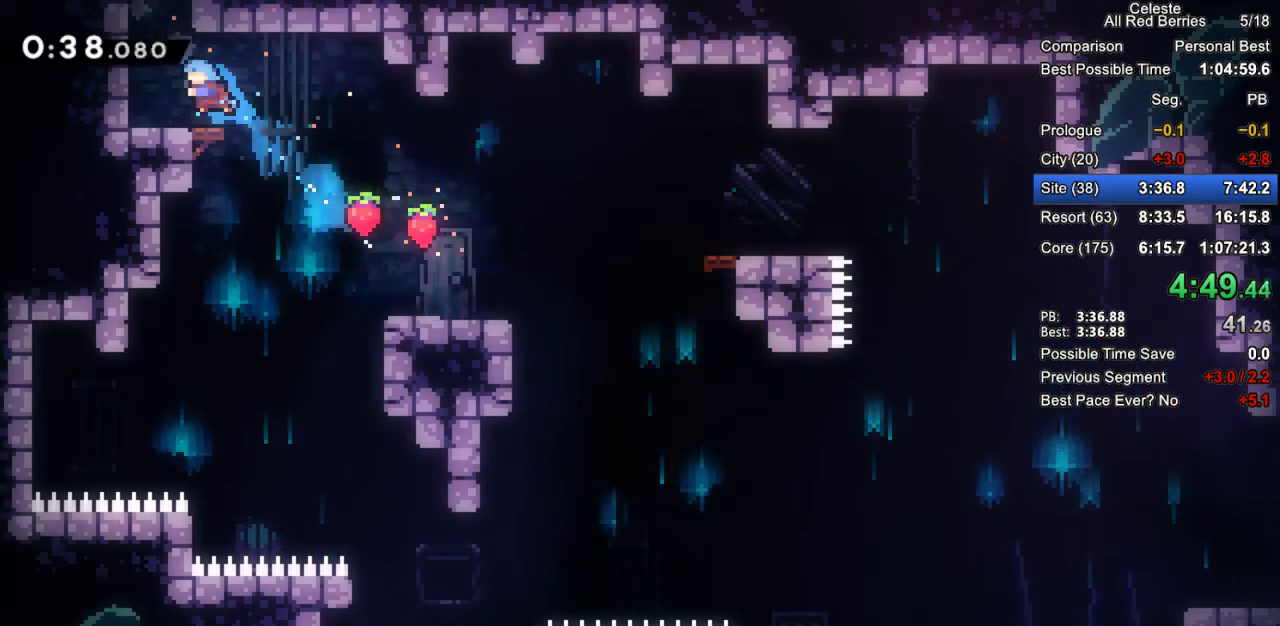
{"keys": ["dash", "up"], "events": [[17, "grab", "up"], [117, "up", "up"], [150, "left", "up"], [250, "jump2", "down"], [350, "up", "down"], [433, "jump2", "up"], [483, "dash", "down"]]}
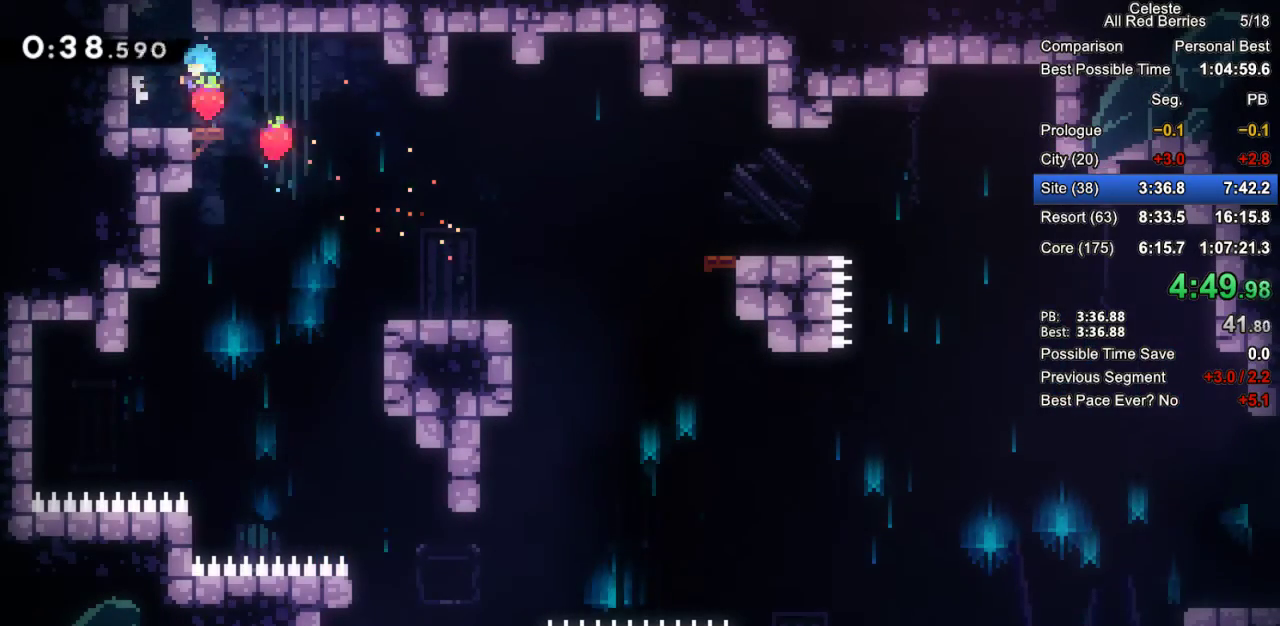
{"keys": ["dash", "up"], "events": [[217, "dash", "up"], [267, "left", "down"], [267, "up", "up"], [367, "left", "up"], [450, "up", "down"], [500, "dash", "down"]]}
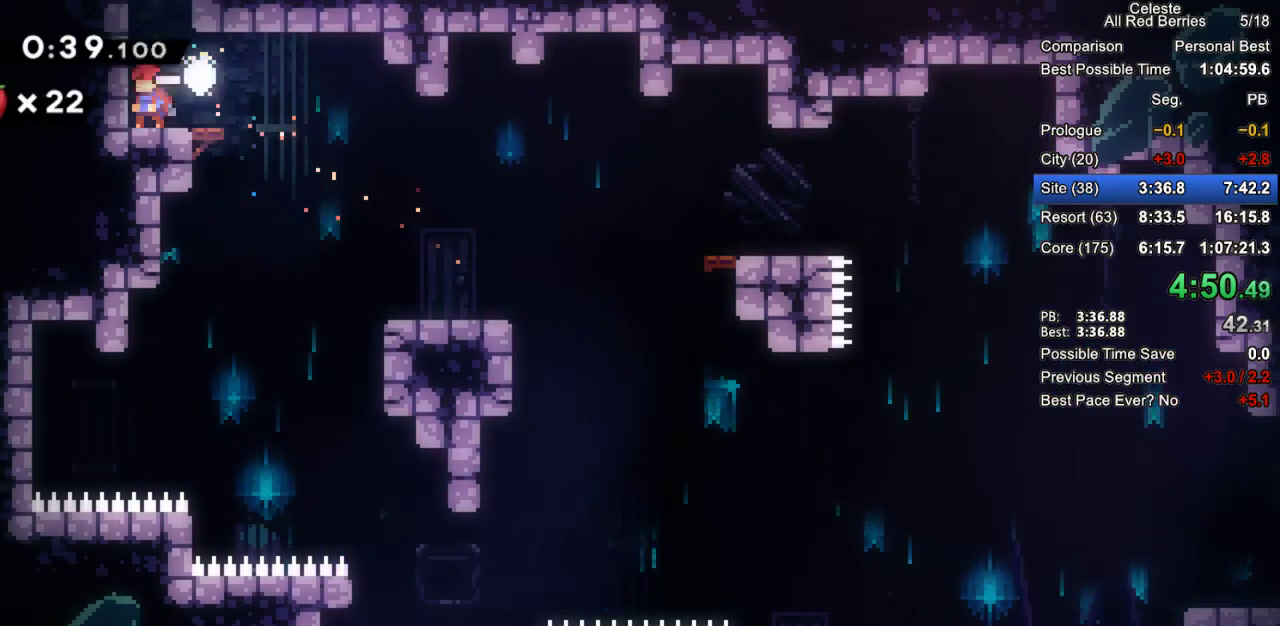
{"keys": ["up"], "events": [[233, "dash", "up"]]}
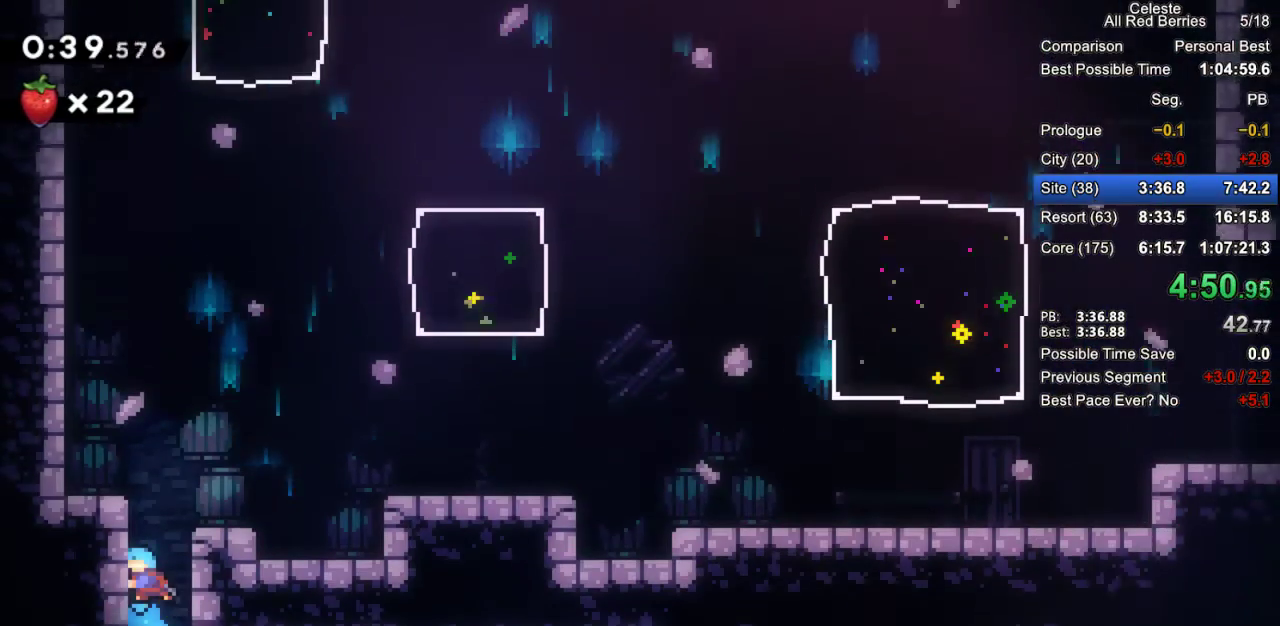
{"keys": ["grab", "left"], "events": [[167, "grab", "down"], [167, "left", "down"], [350, "up", "up"]]}
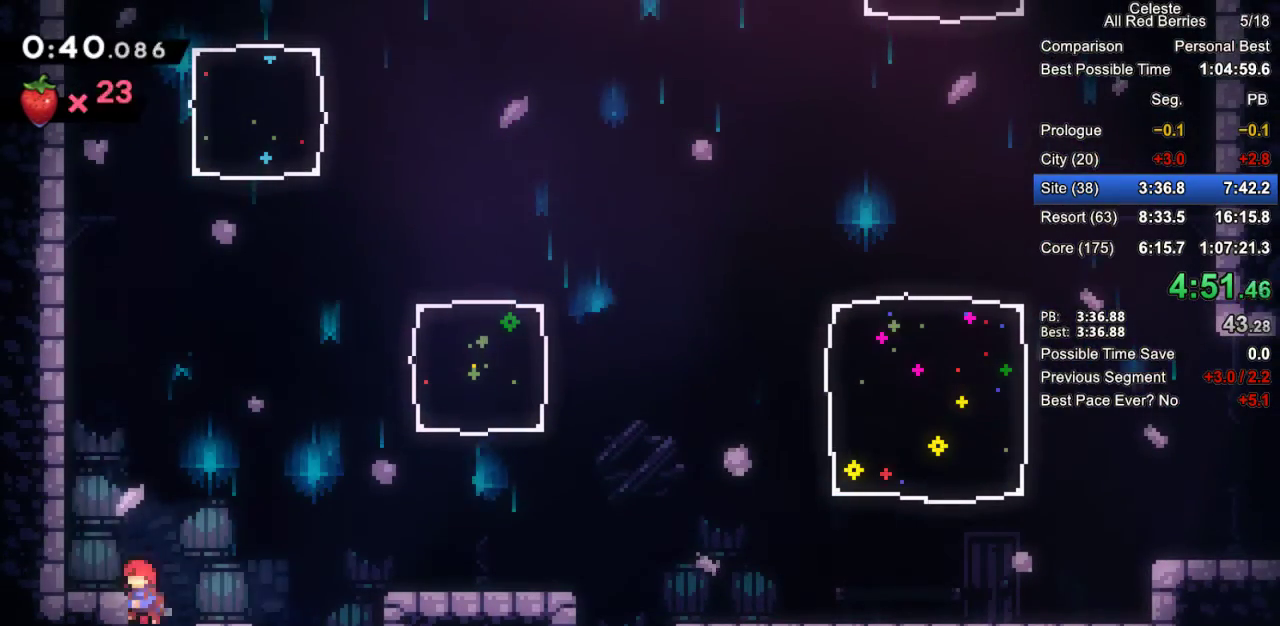
{"keys": ["grab", "jump", "jump2", "left"], "events": [[33, "jump2", "down"], [317, "jump", "down"], [317, "jump2", "up"], [450, "jump2", "down"]]}
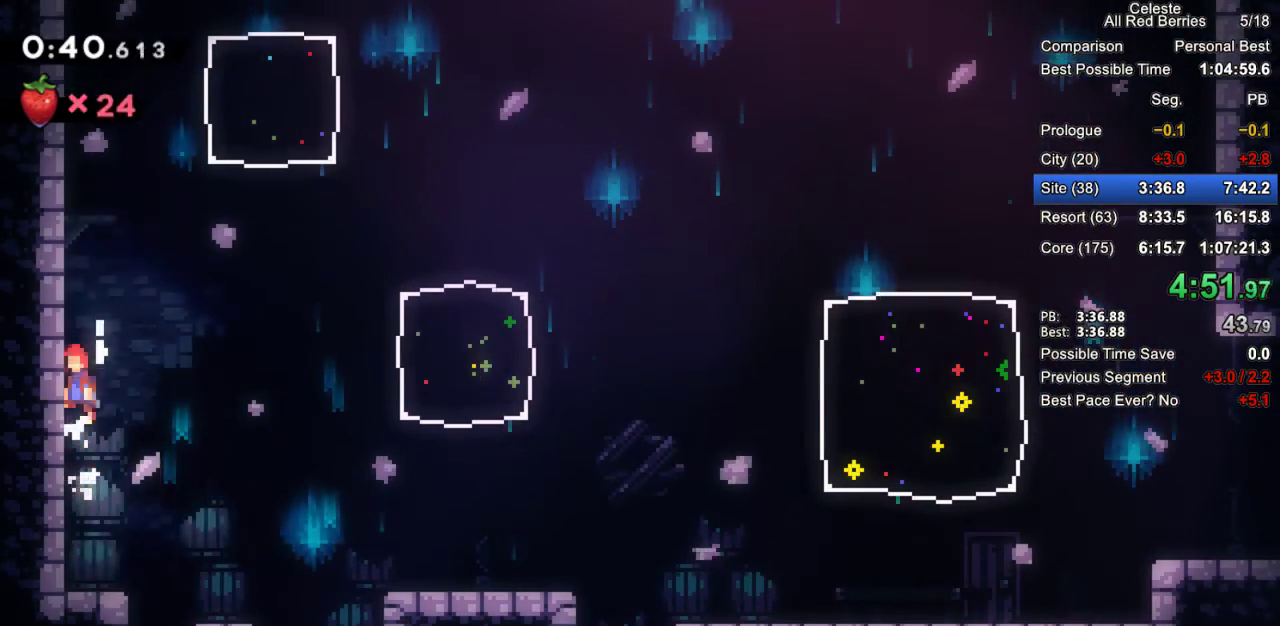
{"keys": ["grab", "jump", "jump2", "right"], "events": [[100, "jump2", "up"], [150, "jump2", "down"], [233, "jump2", "up"], [283, "left", "up"], [283, "right", "down"], [333, "jump2", "down"]]}
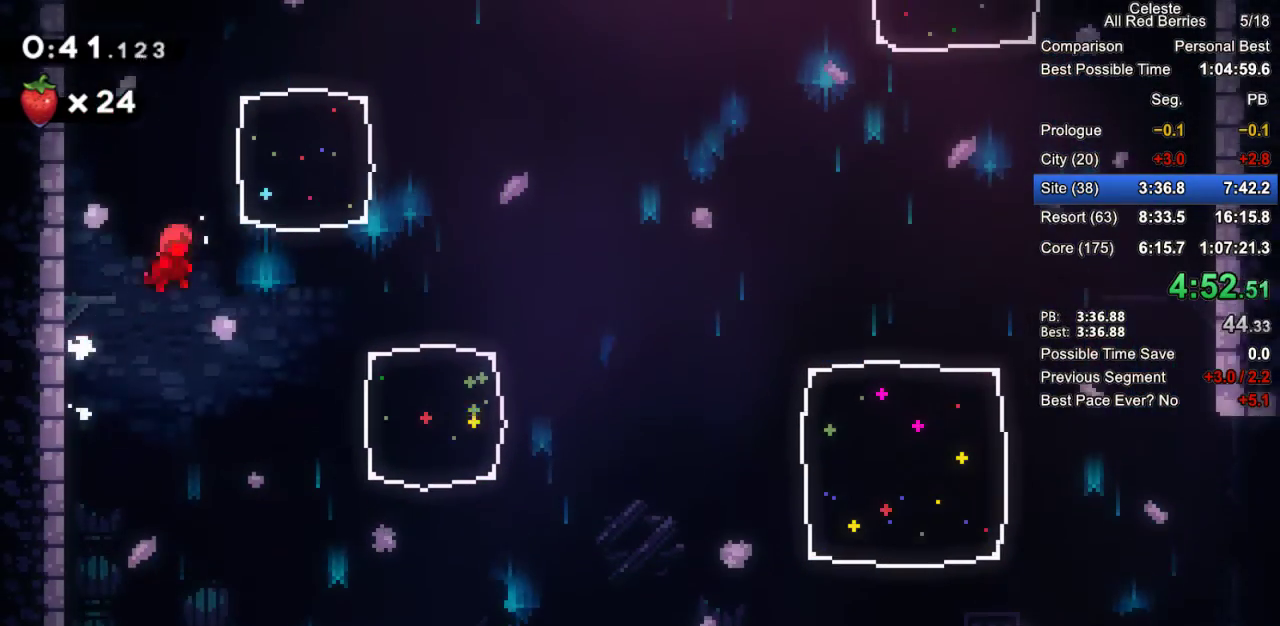
{"keys": ["right", "up"], "events": [[17, "jump2", "up"], [67, "up", "down"], [117, "dash", "down"], [117, "jump", "up"], [350, "dash", "up"], [400, "grab", "up"]]}
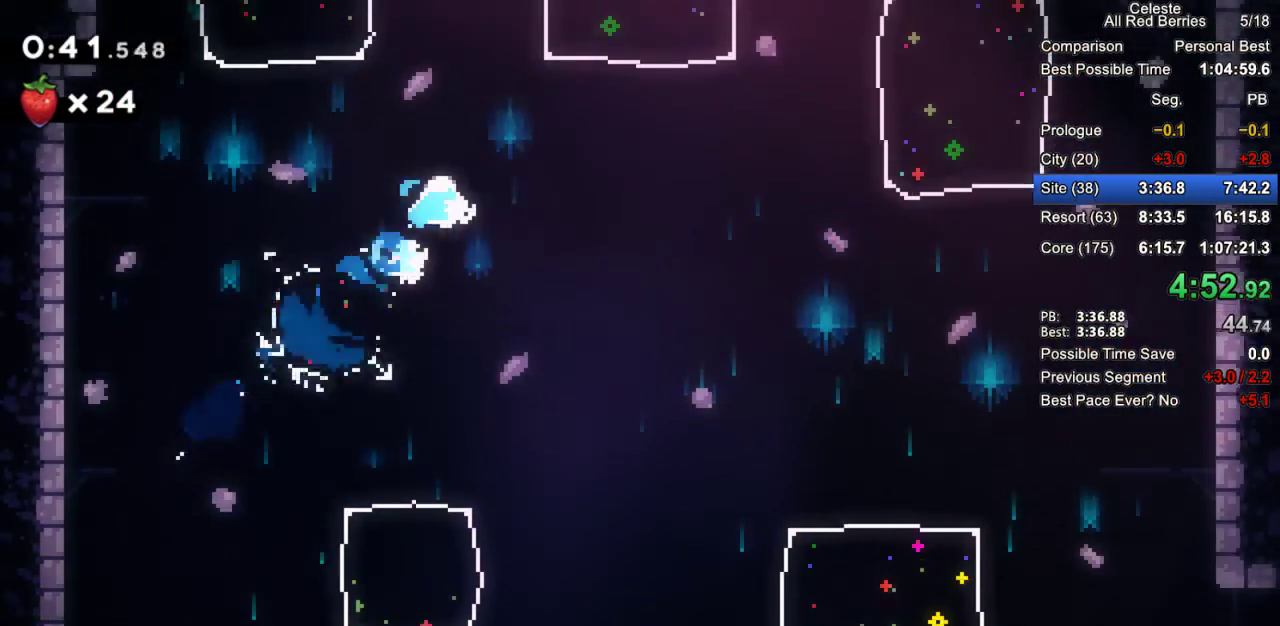
{"keys": ["dash", "grab", "right", "up"], "events": [[317, "grab", "down"], [367, "dash", "down"]]}
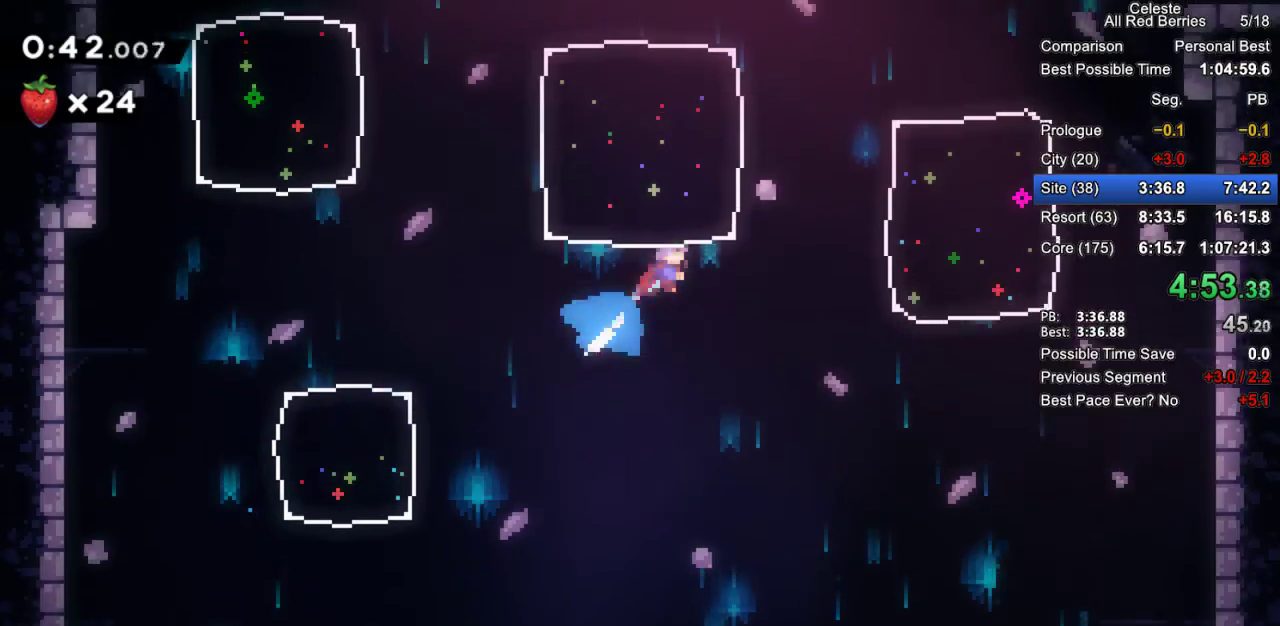
{"keys": ["dash", "grab", "right"], "events": [[50, "dash", "up"], [233, "up", "up"], [333, "dash", "down"]]}
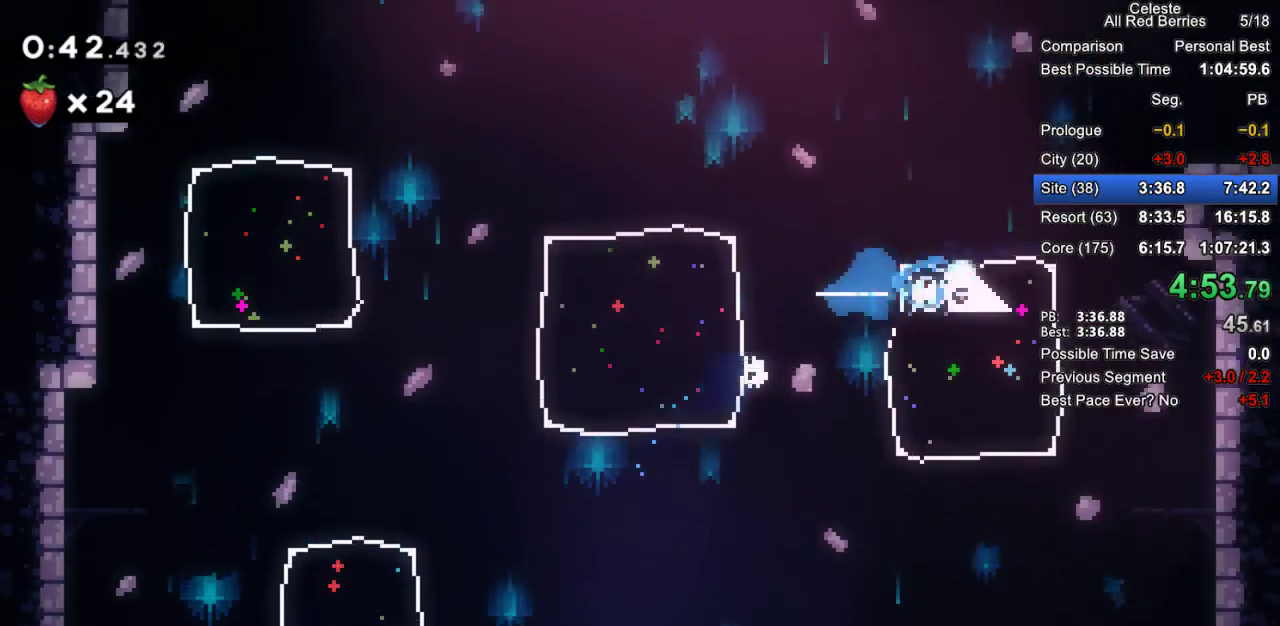
{"keys": ["grab", "jump2", "right"], "events": [[17, "dash", "up"], [200, "jump2", "down"], [400, "jump2", "up"], [433, "jump2", "down"]]}
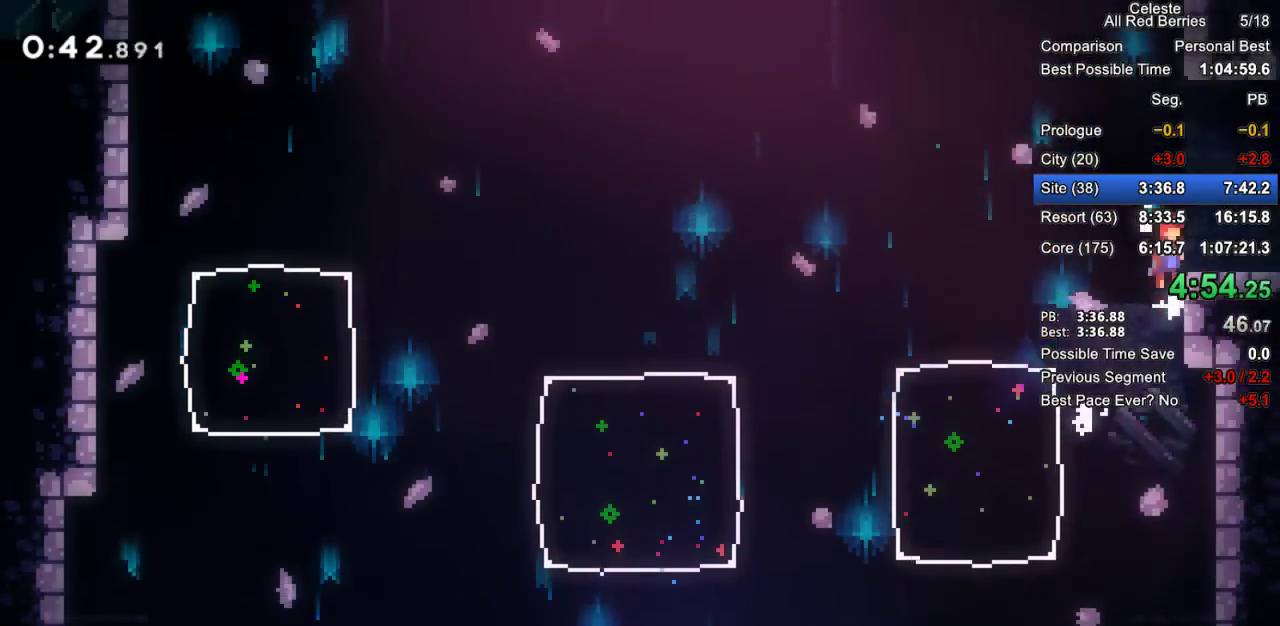
{"keys": ["down", "grab", "jump2", "right"], "events": [[83, "jump2", "up"], [317, "dash", "down"], [317, "down", "down"], [367, "jump2", "down"], [450, "dash", "up"]]}